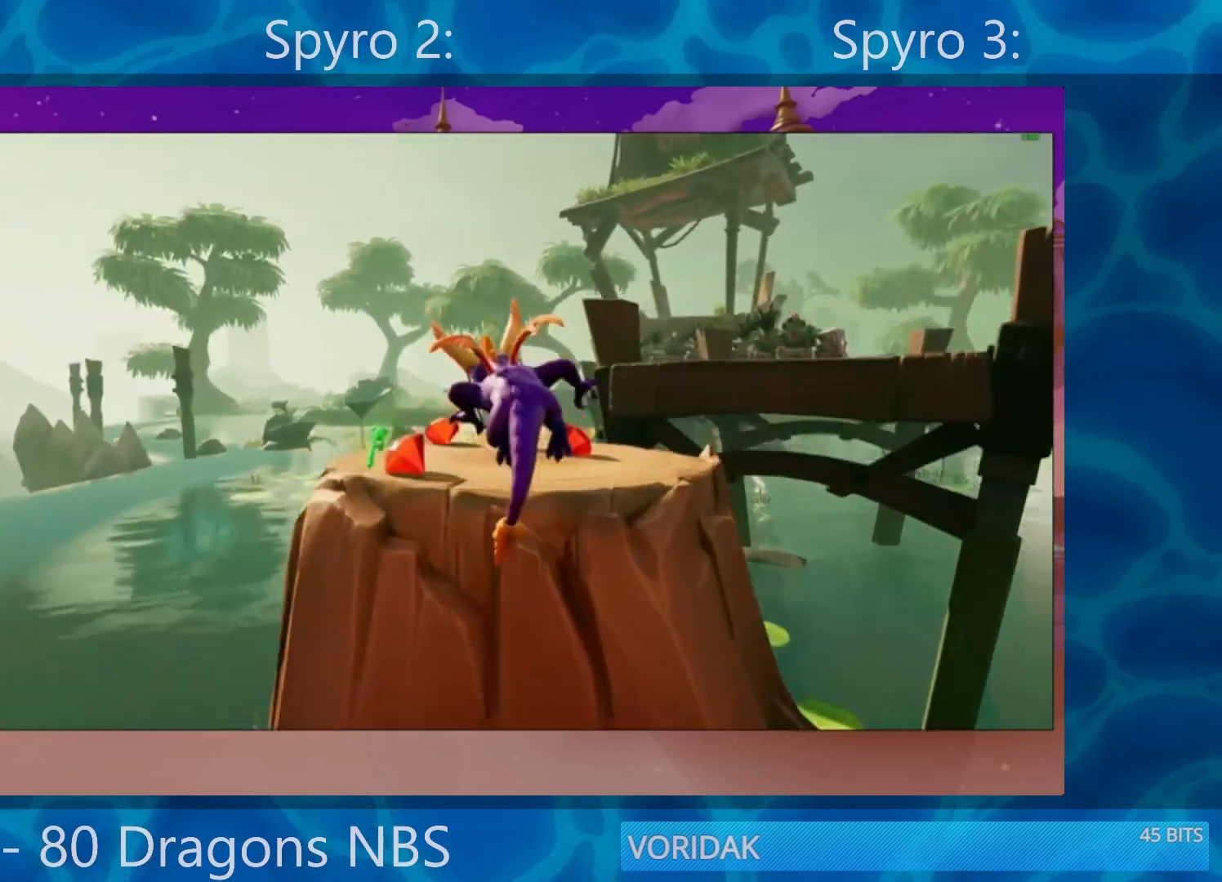
Gameplay with a controller (PlayStation layout); each line is a JSON object with the inputs held at the frame after it. "events" lists button and stick changes between this image and that frame as [ms after this image, input, new state], when the widget could be followed in between. Not read: L3 R3.
{"buttons": ["SQUARE"], "left_stick": "up-right", "right_stick": "center", "events": [[17, "SQUARE", "up"], [117, "left_stick", "up"], [117, "right_stick", "right"], [300, "right_stick", "center"], [317, "left_stick", "up-right"], [450, "SQUARE", "down"]]}
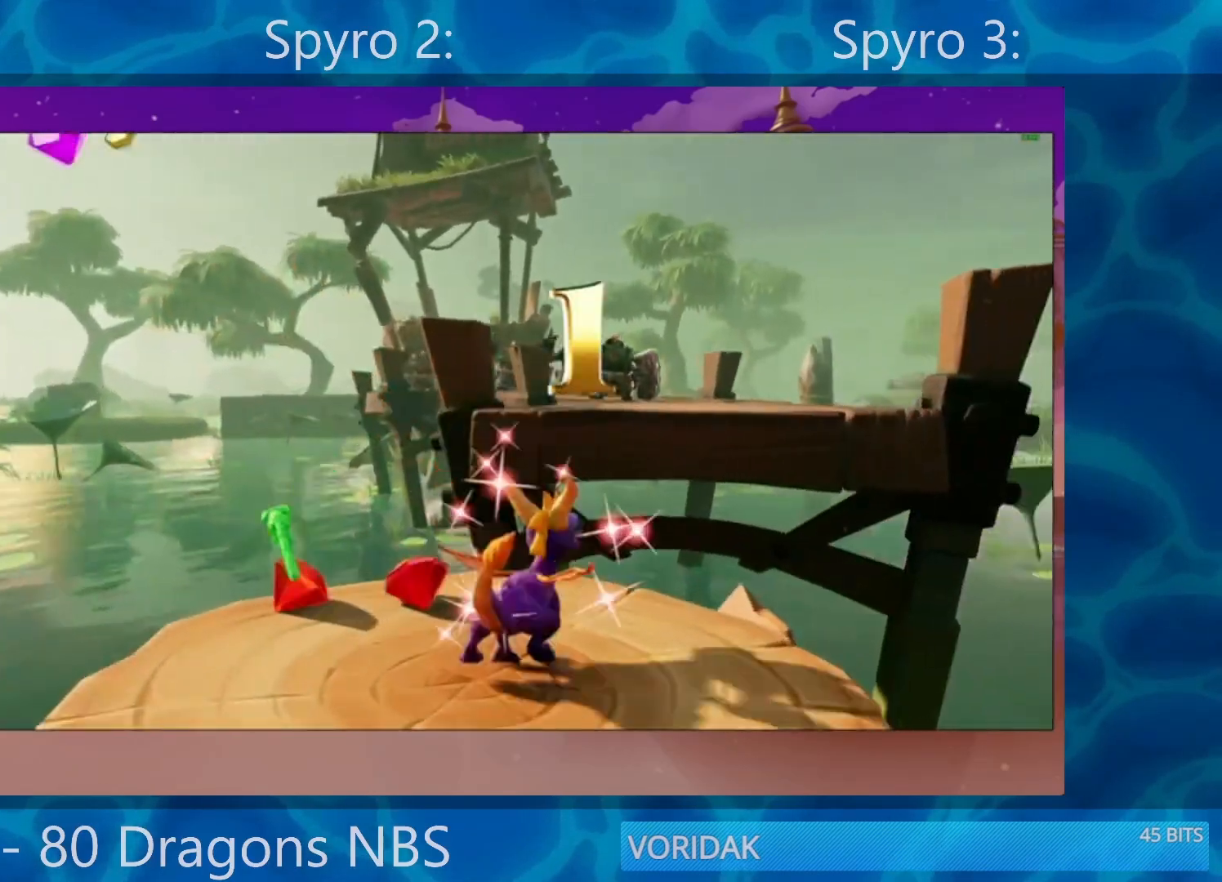
{"buttons": ["SQUARE"], "left_stick": "center", "right_stick": "center", "events": [[50, "left_stick", "center"], [117, "CROSS", "down"], [367, "CROSS", "up"], [367, "left_stick", "left"], [483, "left_stick", "center"]]}
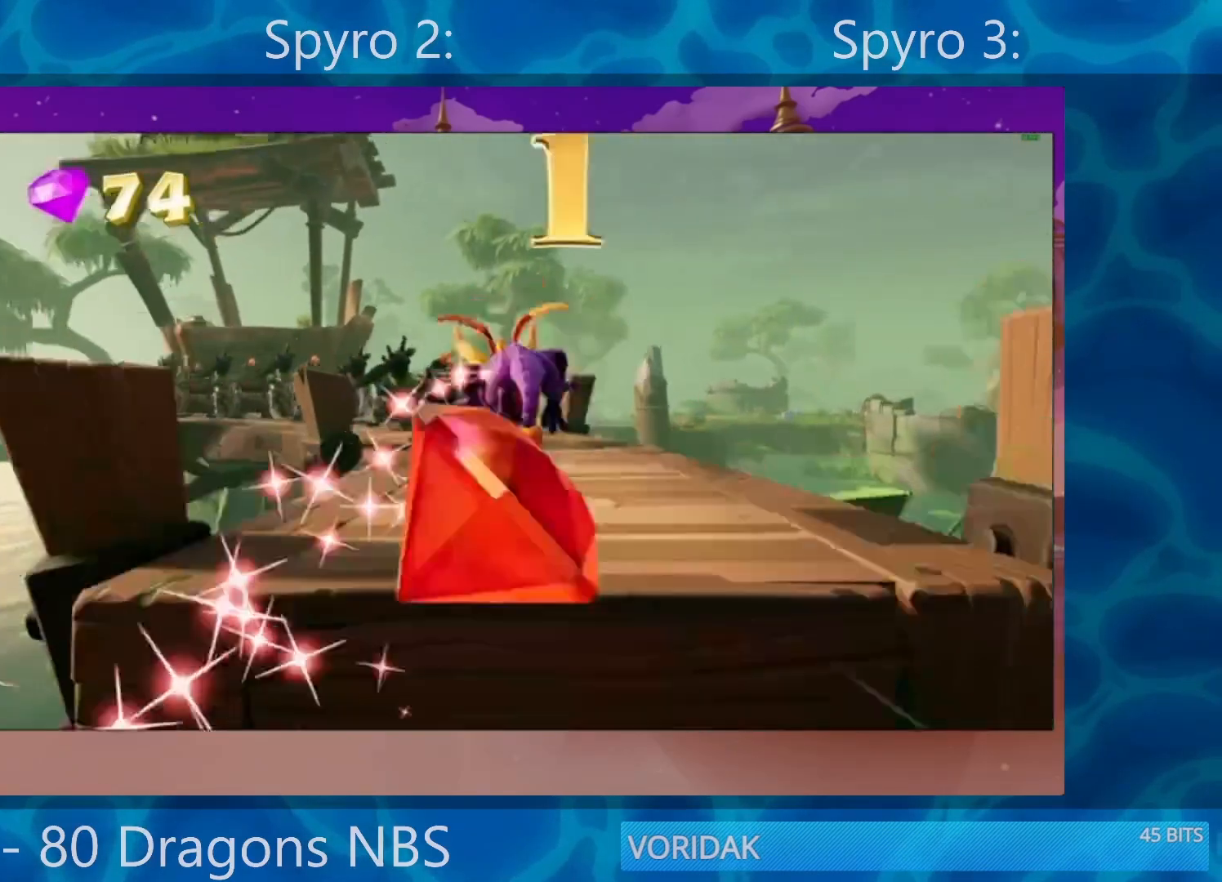
{"buttons": ["SQUARE"], "left_stick": "center", "right_stick": "center", "events": [[350, "left_stick", "left"], [483, "left_stick", "center"]]}
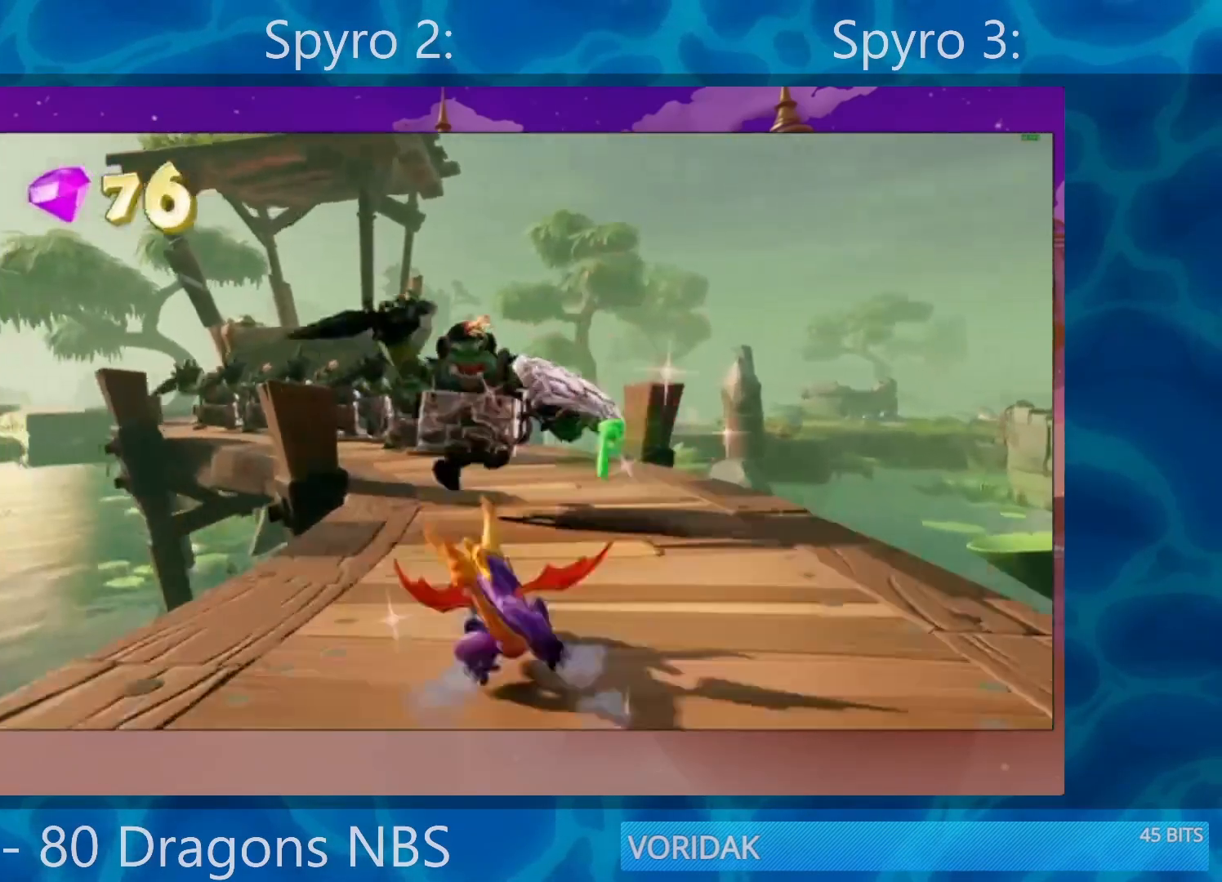
{"buttons": ["SQUARE"], "left_stick": "center", "right_stick": "center", "events": [[250, "left_stick", "left"], [450, "left_stick", "center"]]}
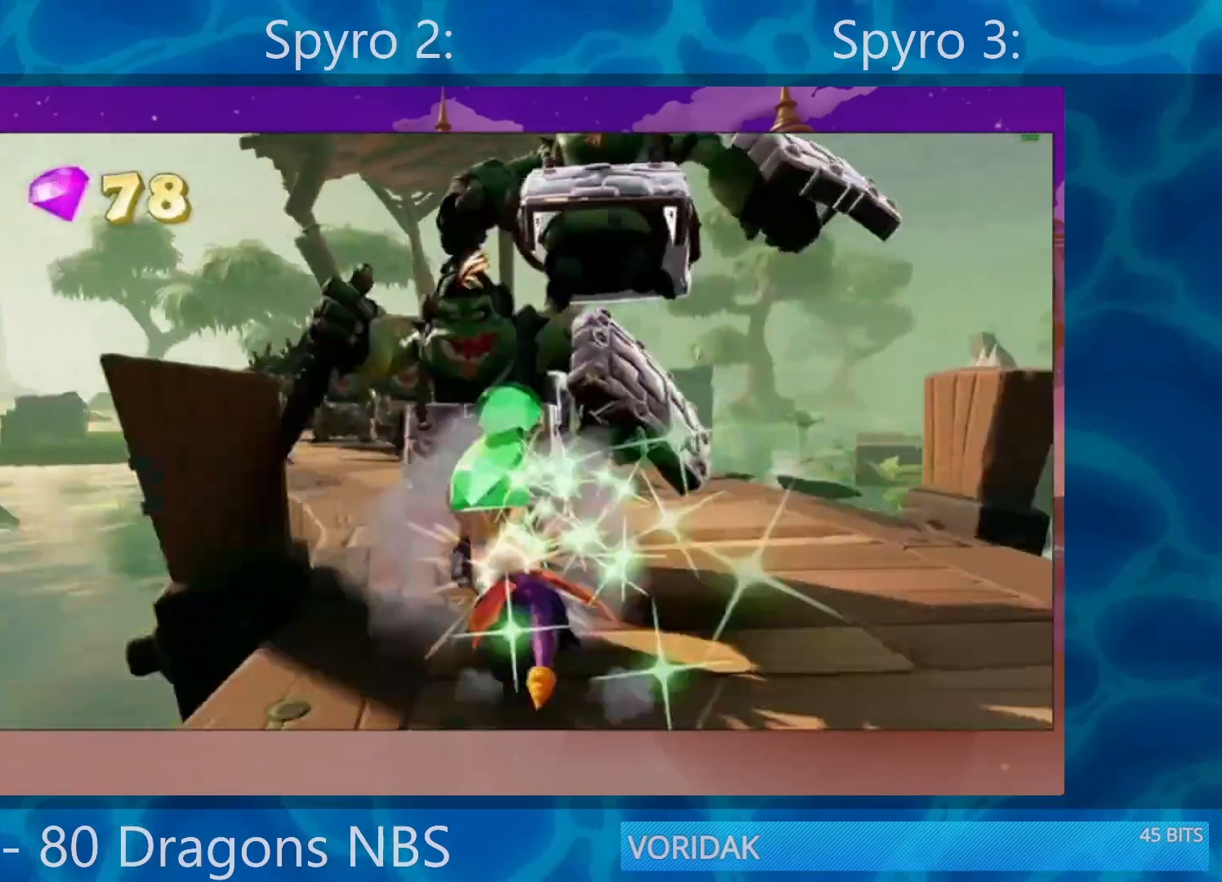
{"buttons": ["SQUARE"], "left_stick": "center", "right_stick": "center", "events": [[67, "left_stick", "left"], [367, "left_stick", "center"]]}
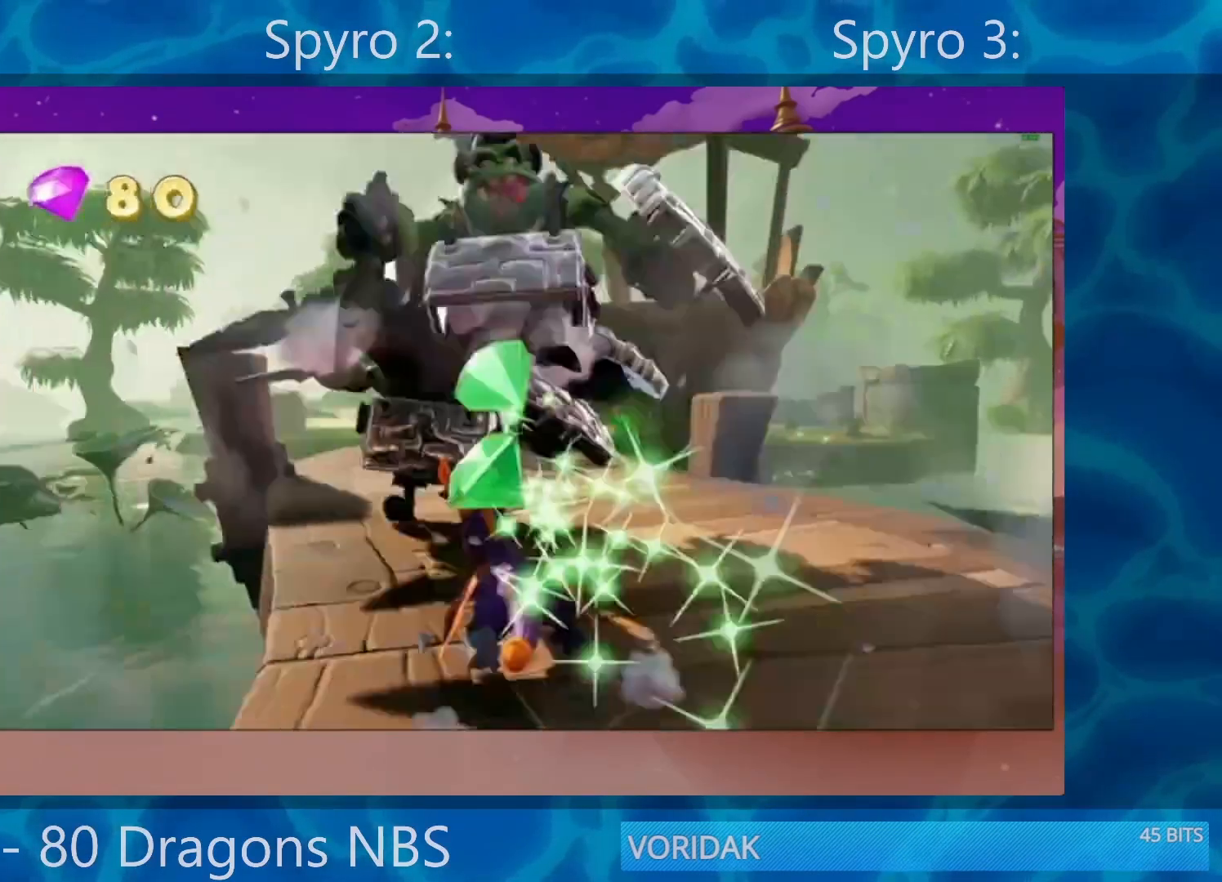
{"buttons": ["SQUARE"], "left_stick": "center", "right_stick": "center", "events": []}
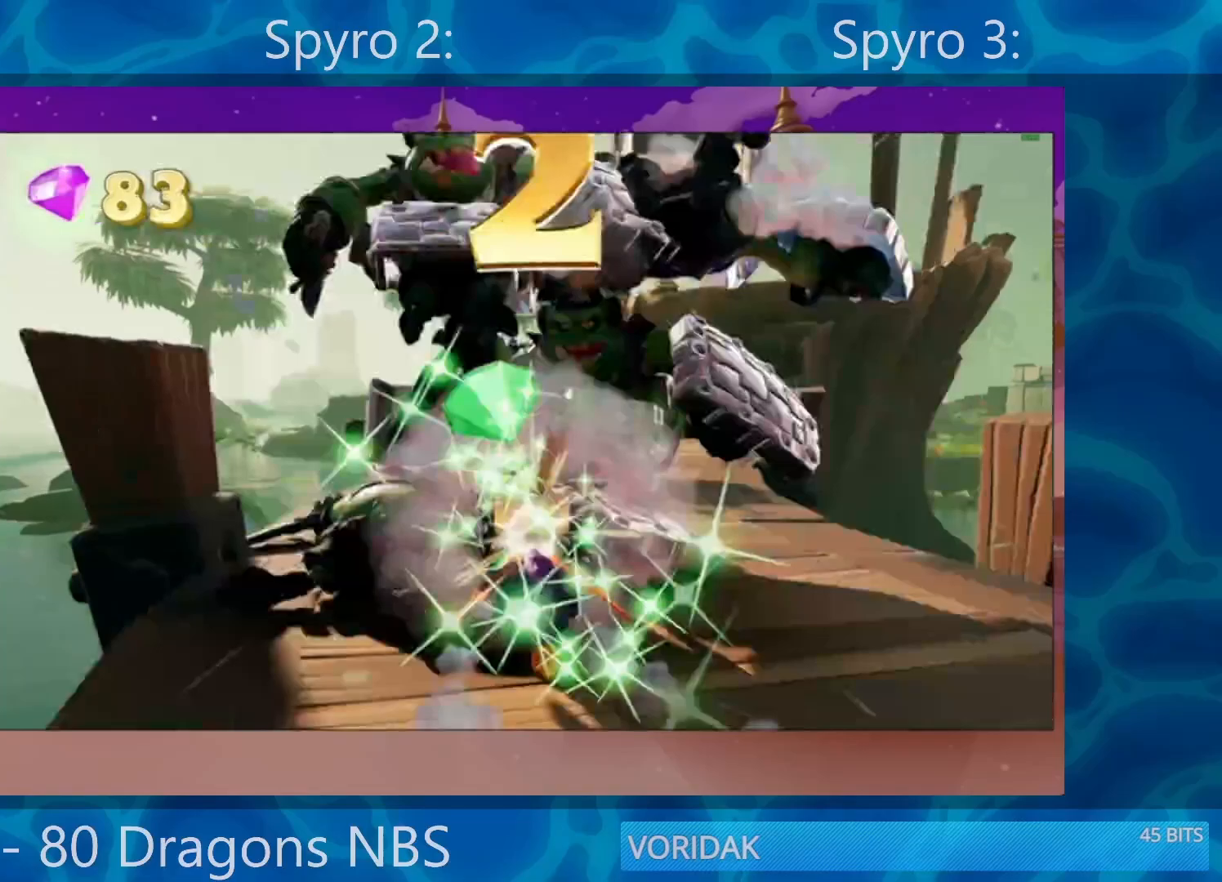
{"buttons": ["SQUARE"], "left_stick": "up", "right_stick": "center", "events": [[317, "left_stick", "right"], [483, "left_stick", "up"]]}
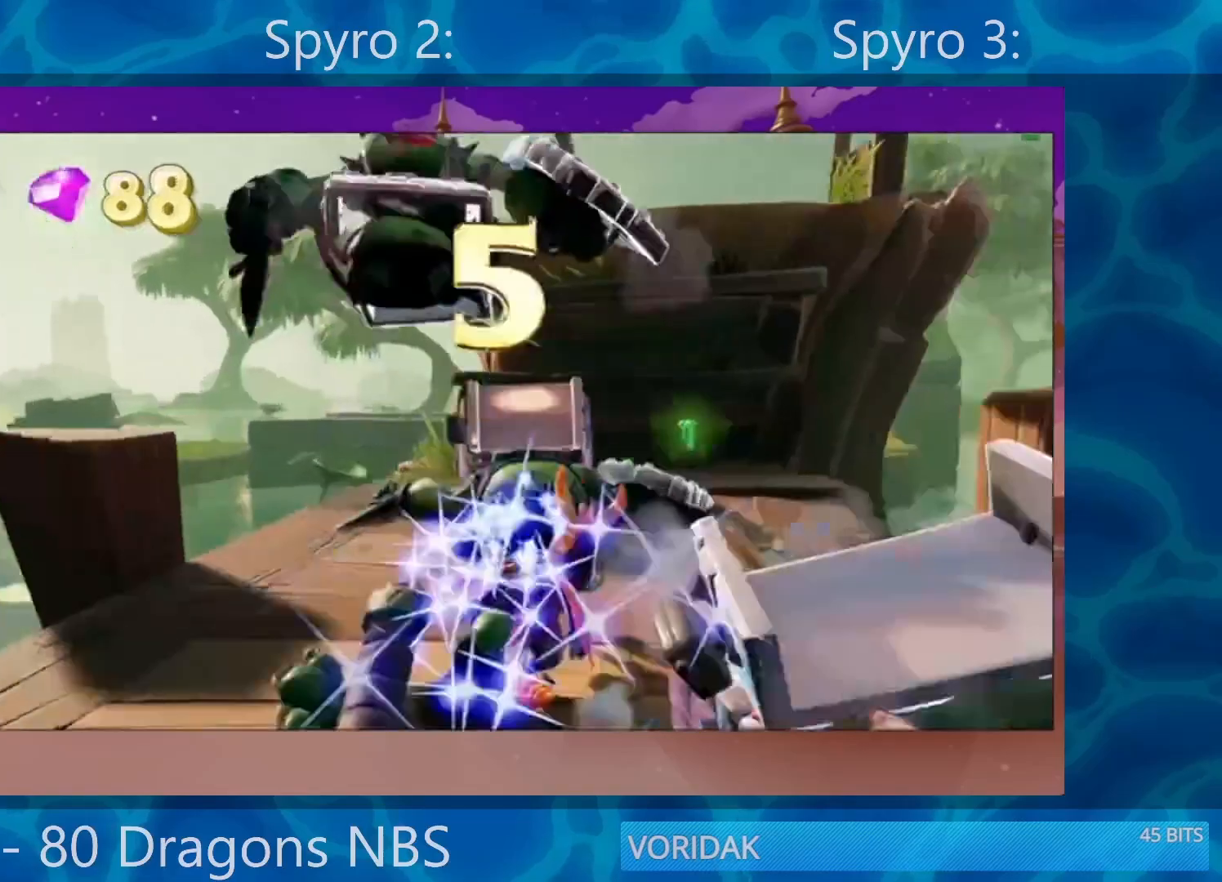
{"buttons": [], "left_stick": "up", "right_stick": "center", "events": [[183, "CROSS", "down"], [217, "SQUARE", "up"], [417, "CROSS", "up"]]}
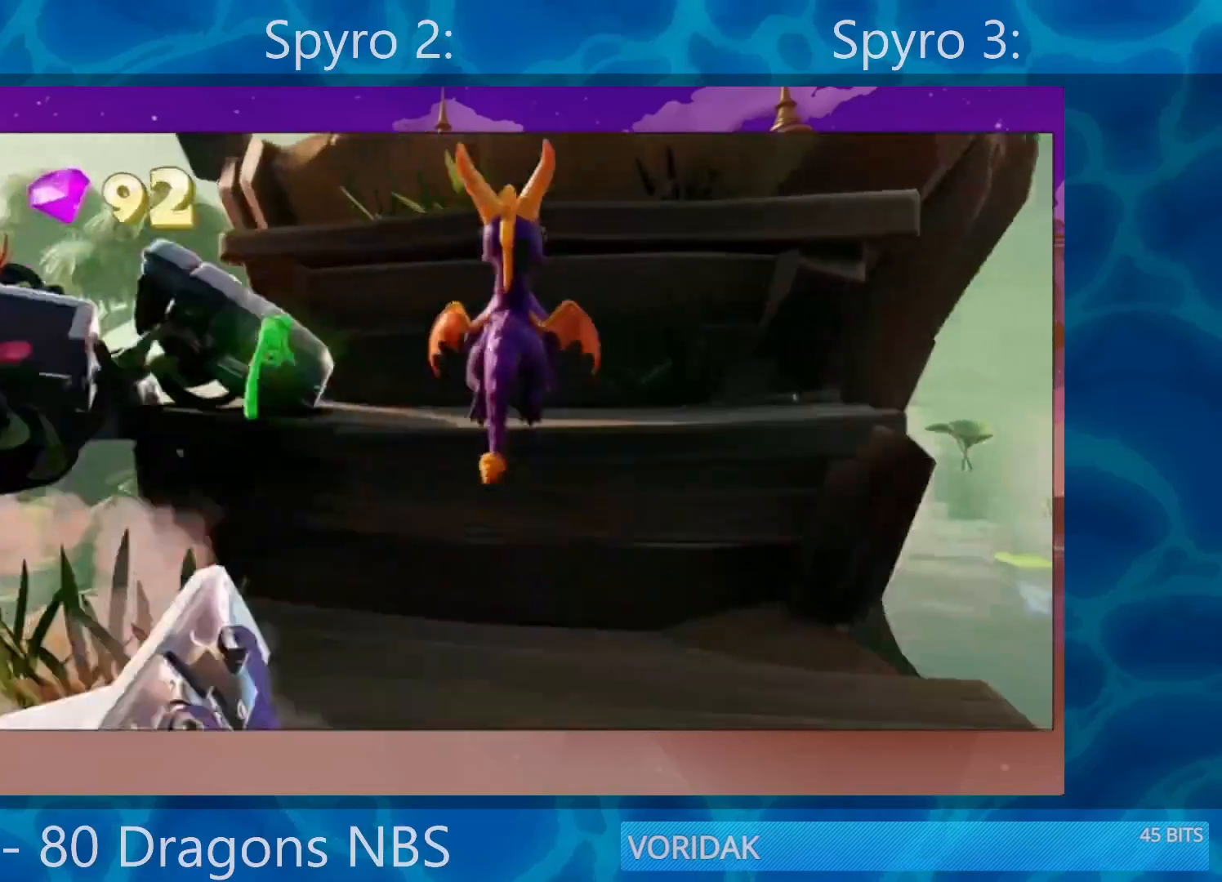
{"buttons": [], "left_stick": "up", "right_stick": "center", "events": [[17, "CROSS", "down"], [217, "CROSS", "up"], [283, "CROSS", "down"], [483, "CROSS", "up"]]}
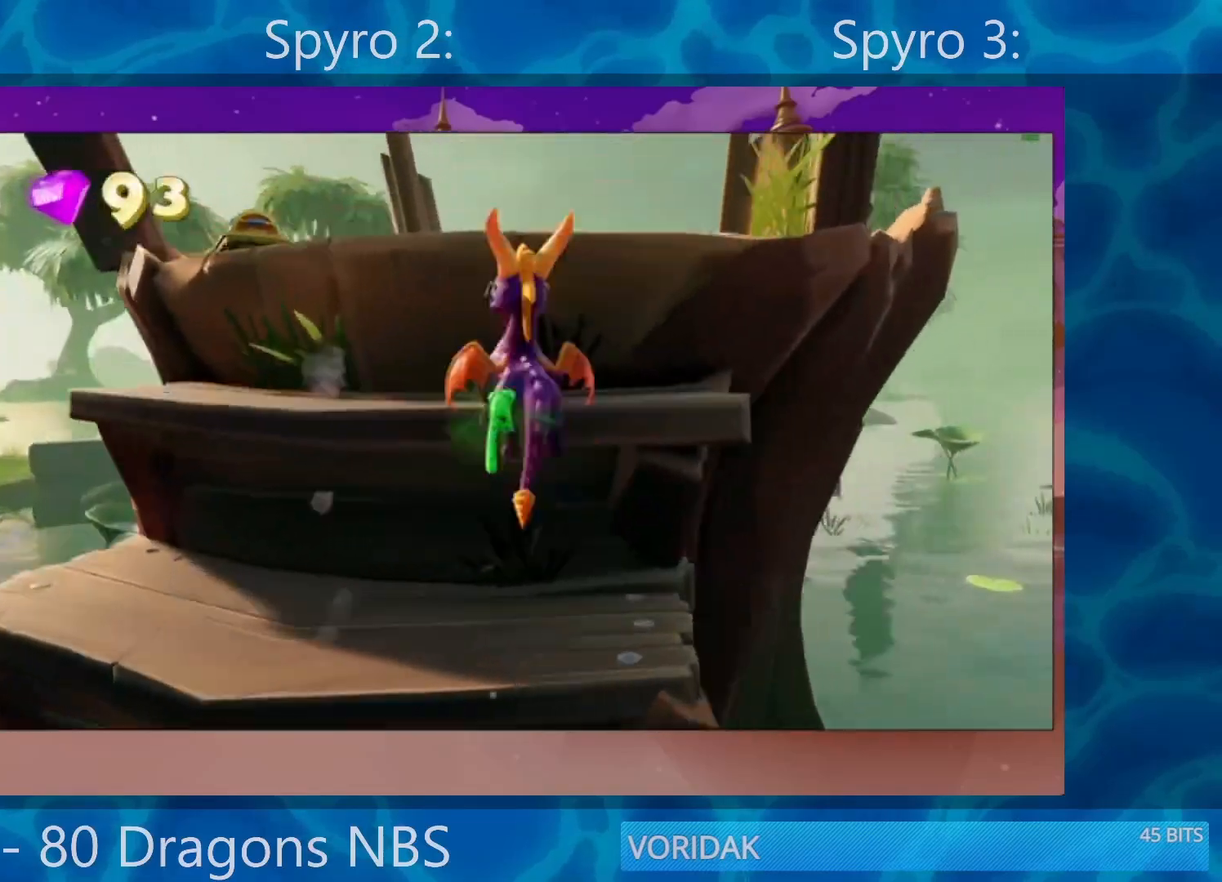
{"buttons": ["CROSS"], "left_stick": "up-left", "right_stick": "center", "events": [[67, "CROSS", "down"], [217, "CROSS", "up"], [283, "left_stick", "up-left"], [350, "CROSS", "down"]]}
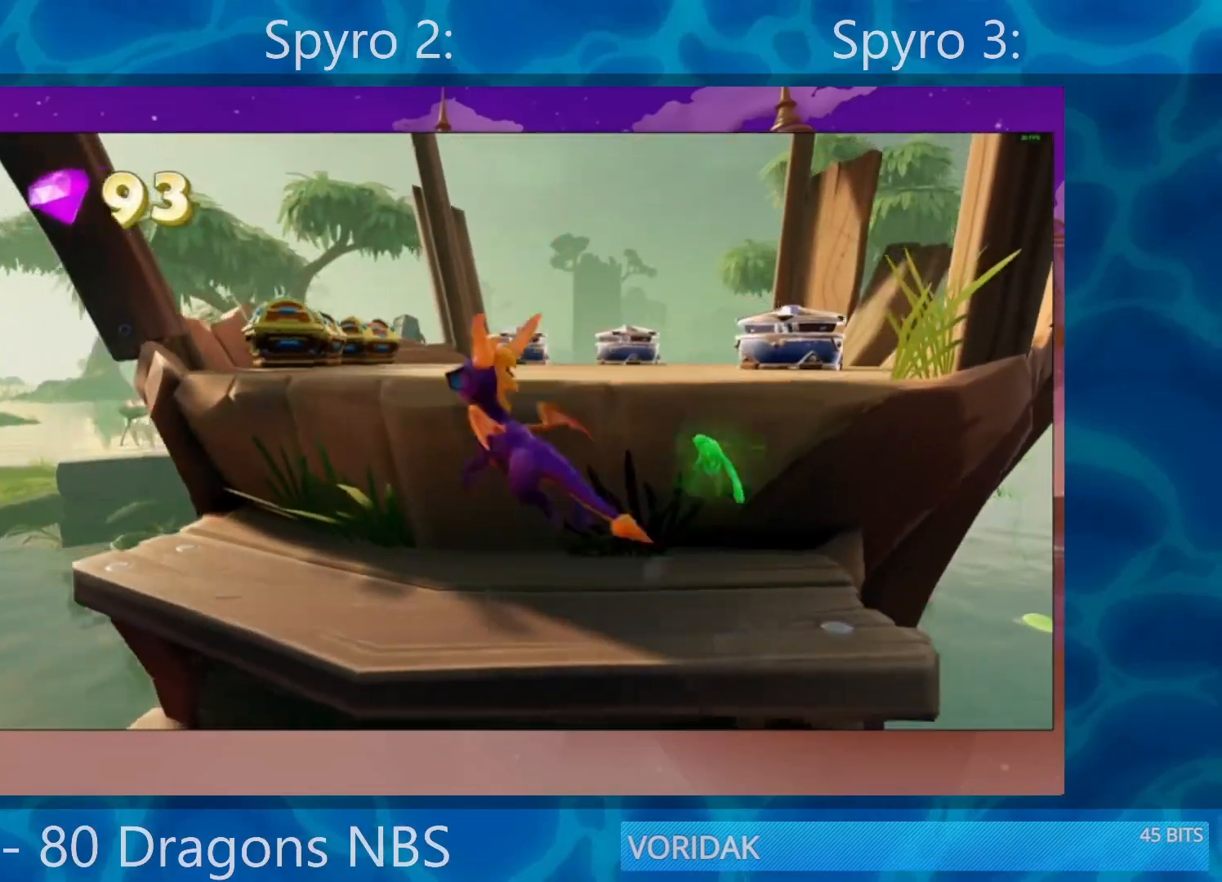
{"buttons": ["SQUARE"], "left_stick": "up-right", "right_stick": "center", "events": [[67, "CROSS", "up"], [283, "SQUARE", "down"], [500, "left_stick", "up-right"]]}
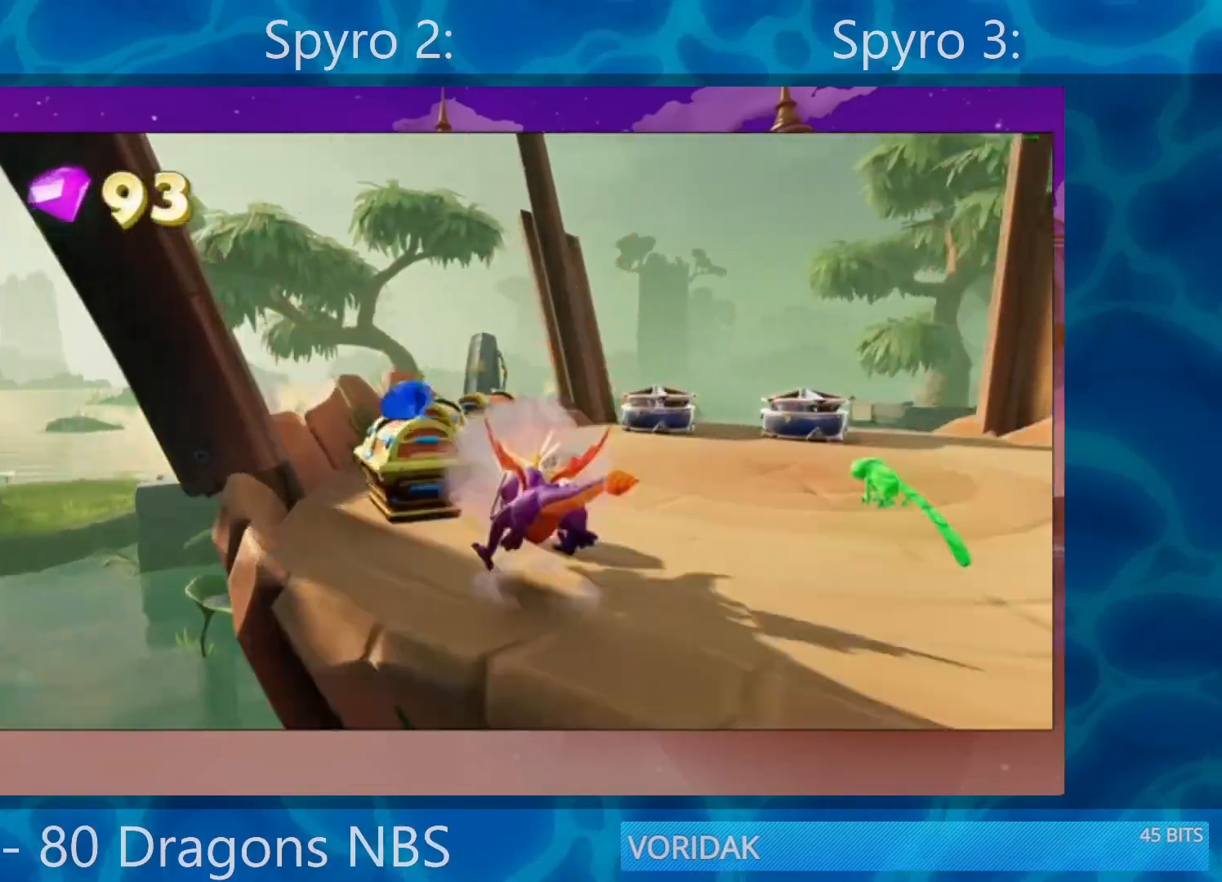
{"buttons": [], "left_stick": "down", "right_stick": "center", "events": [[50, "left_stick", "center"], [350, "left_stick", "right"], [417, "SQUARE", "up"], [467, "left_stick", "down"]]}
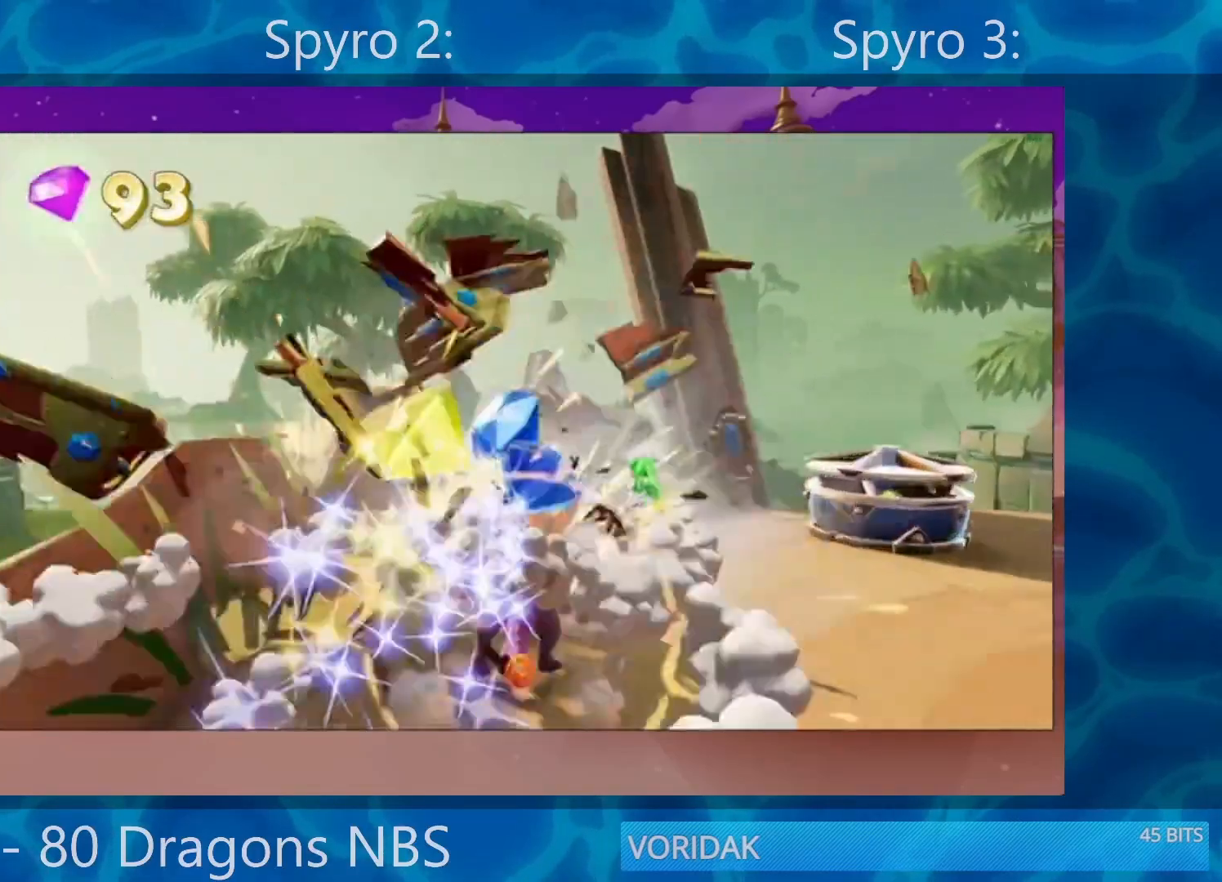
{"buttons": [], "left_stick": "right", "right_stick": "center"}
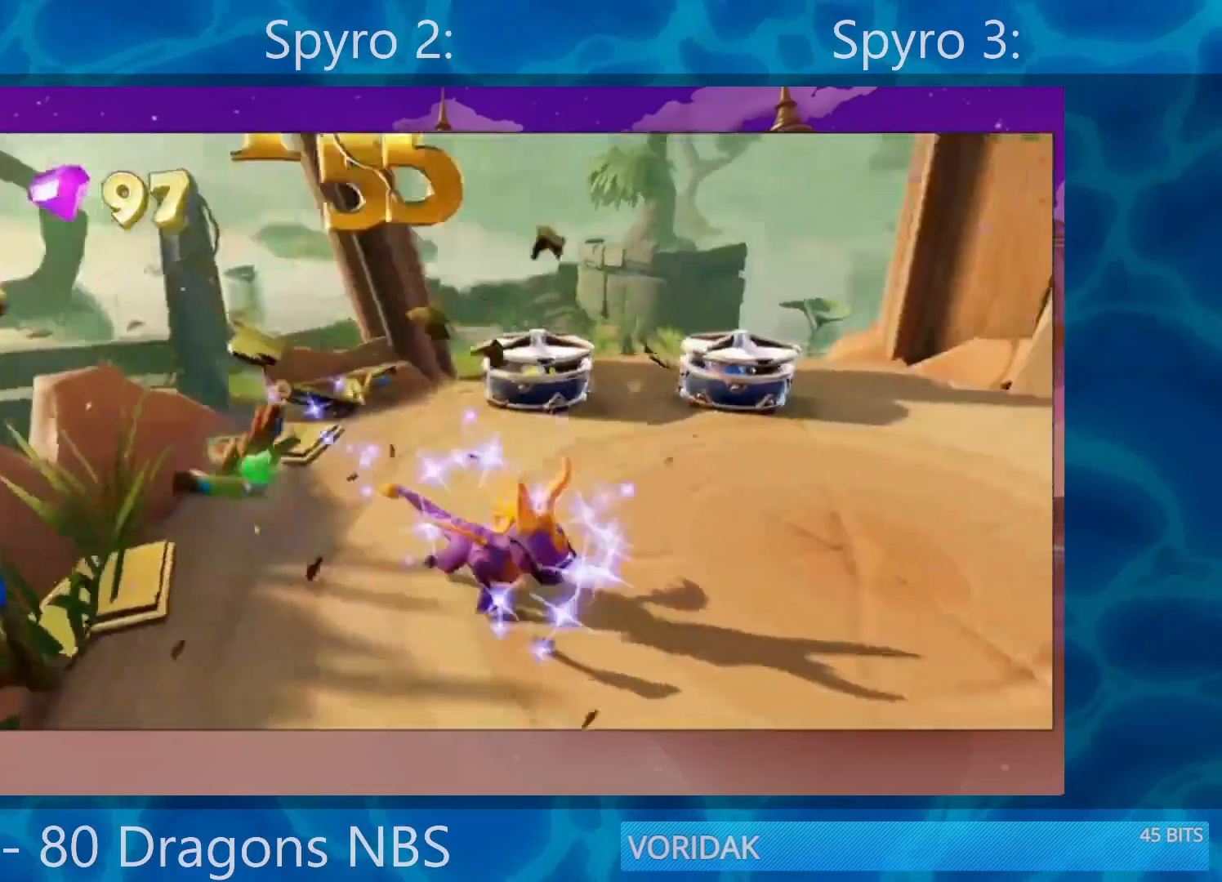
{"buttons": ["R2"], "left_stick": "center", "right_stick": "center", "events": [[33, "left_stick", "up"], [217, "left_stick", "down-right"], [267, "left_stick", "center"], [483, "R2", "down"]]}
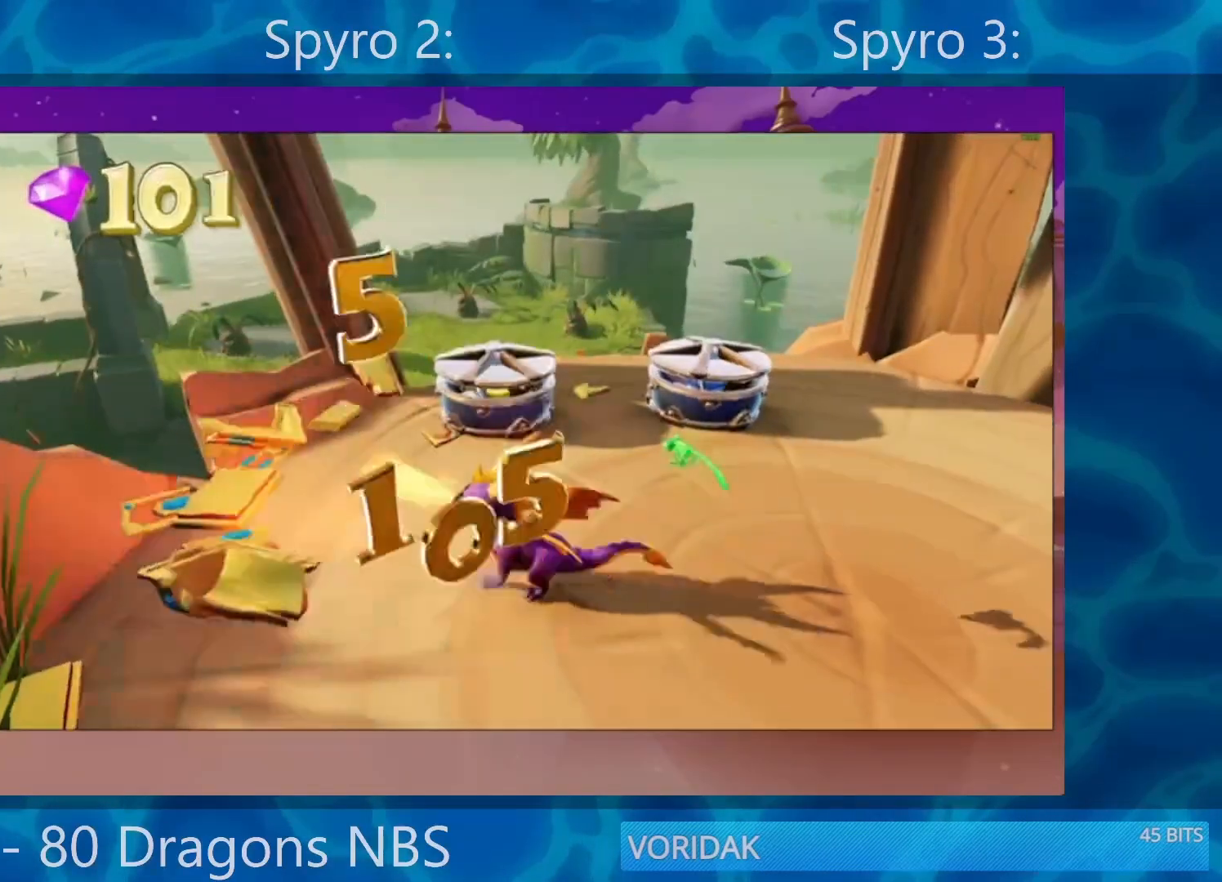
{"buttons": [], "left_stick": "center", "right_stick": "center", "events": [[17, "left_stick", "up-right"], [250, "left_stick", "down-right"], [350, "R2", "up"], [467, "left_stick", "center"]]}
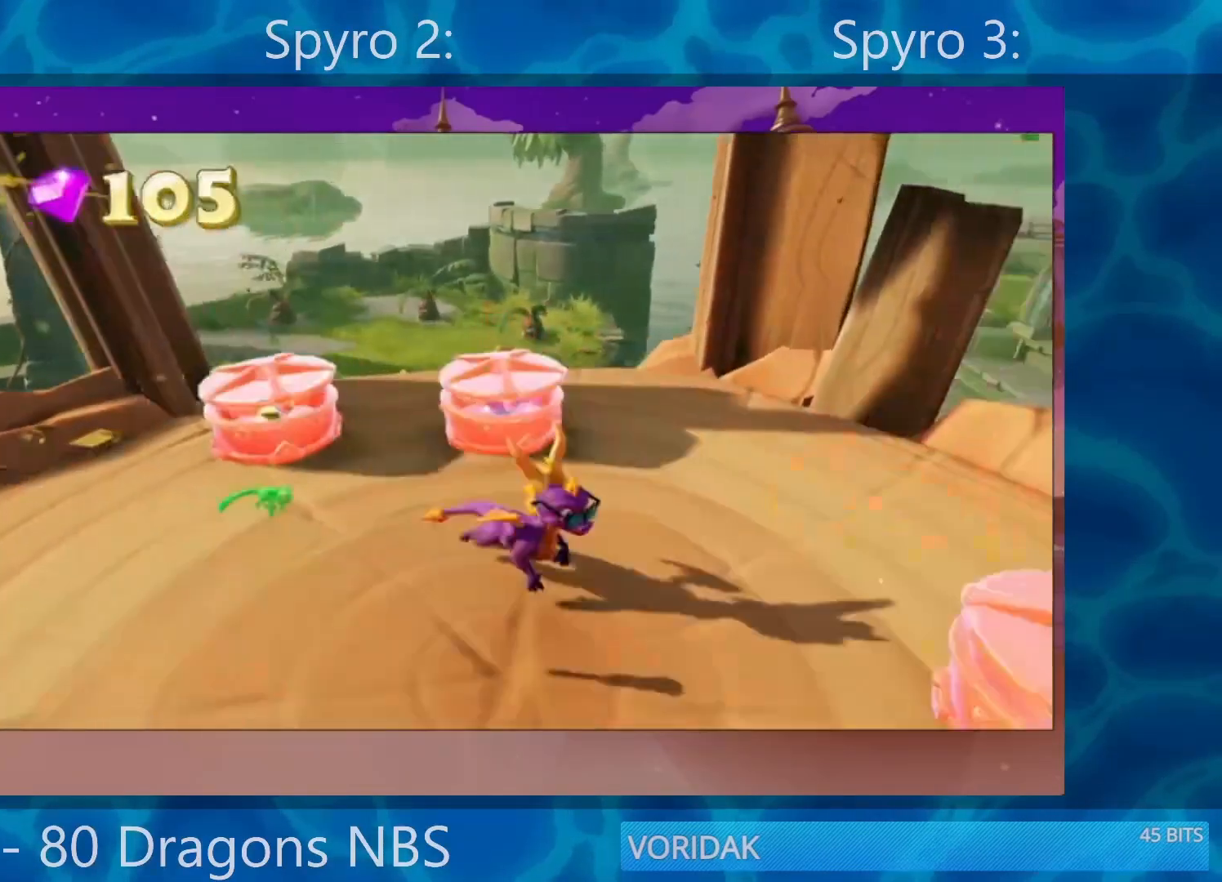
{"buttons": ["R2"], "left_stick": "right", "right_stick": "center", "events": [[400, "R2", "down"], [400, "left_stick", "right"]]}
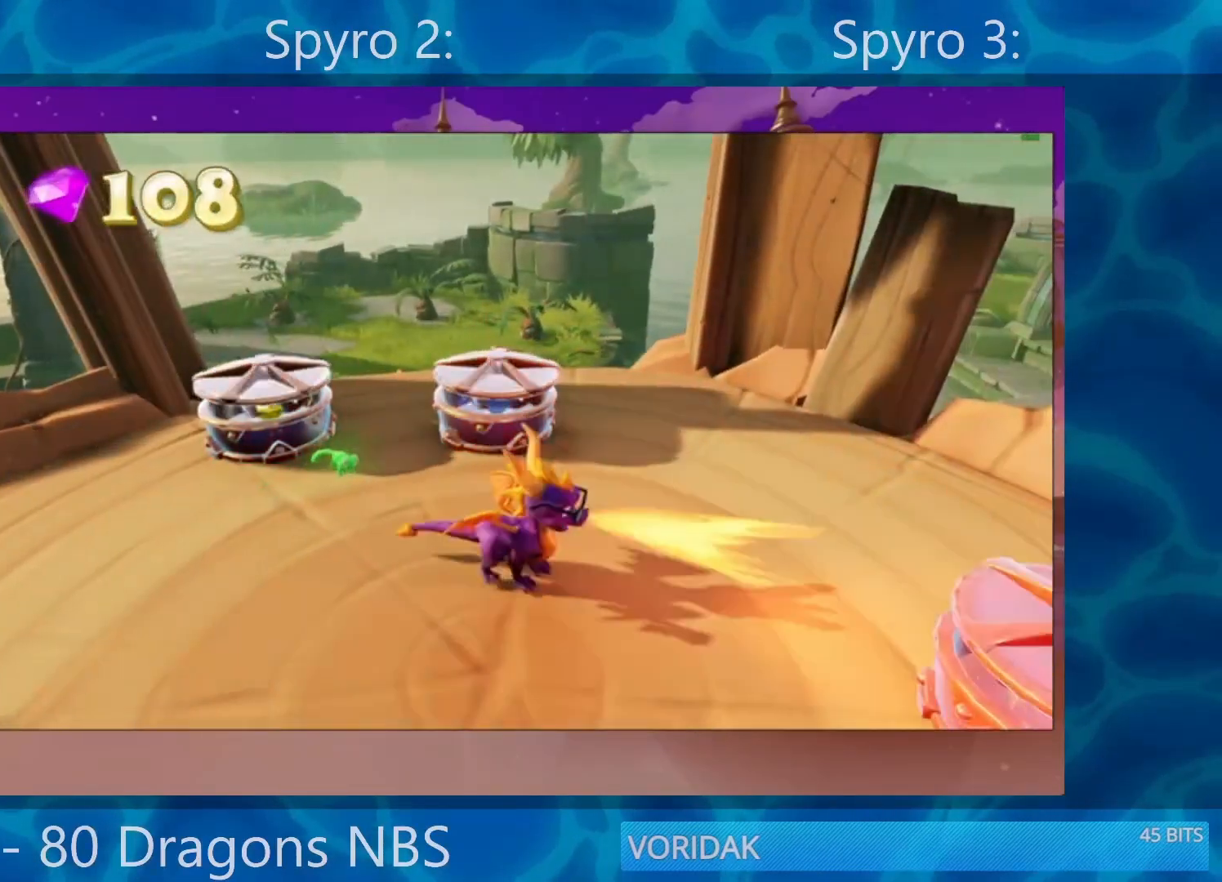
{"buttons": [], "left_stick": "center", "right_stick": "center", "events": [[33, "left_stick", "up-right"], [133, "R2", "up"], [133, "left_stick", "up-left"], [150, "R2", "down"], [283, "R2", "up"], [350, "left_stick", "center"]]}
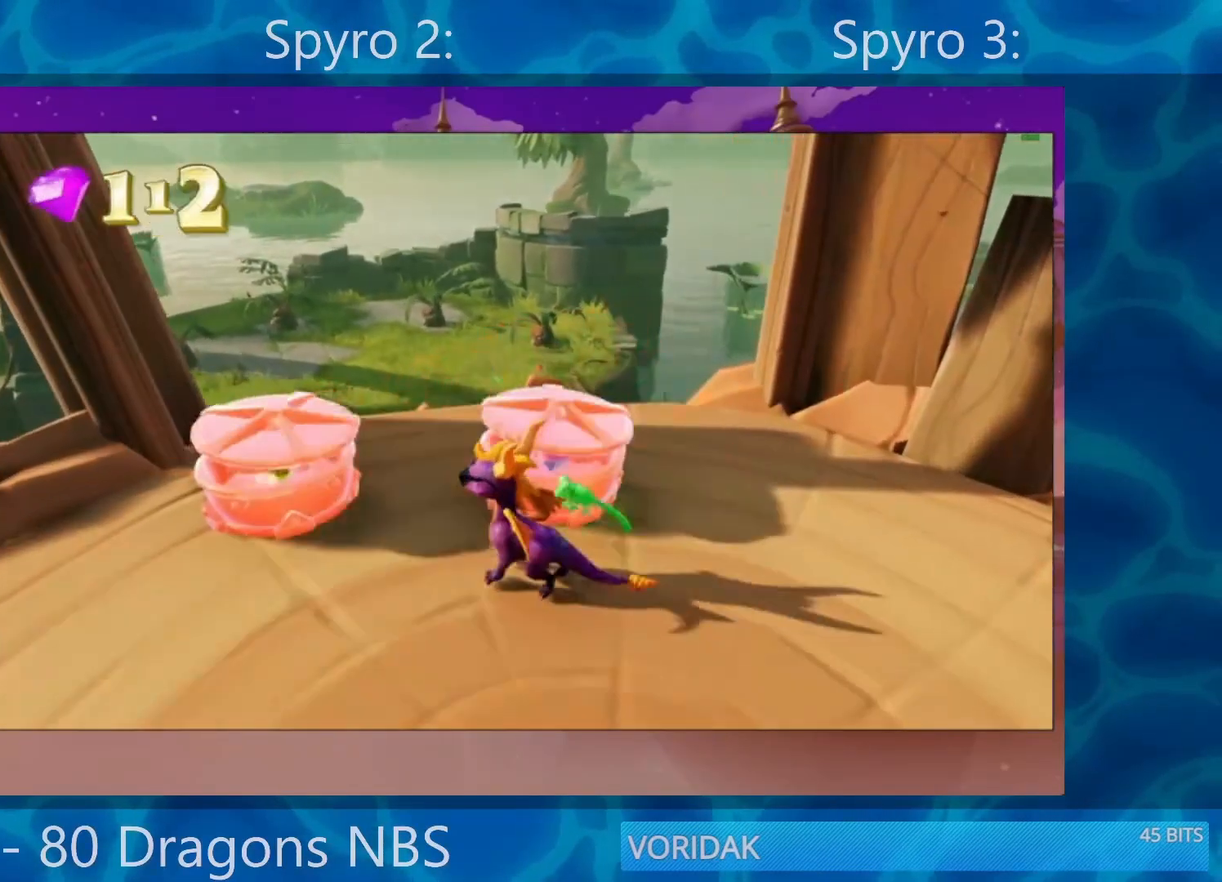
{"buttons": ["R2"], "left_stick": "right", "right_stick": "center", "events": [[233, "R2", "down"], [367, "R2", "up"], [367, "left_stick", "right"], [433, "R2", "down"]]}
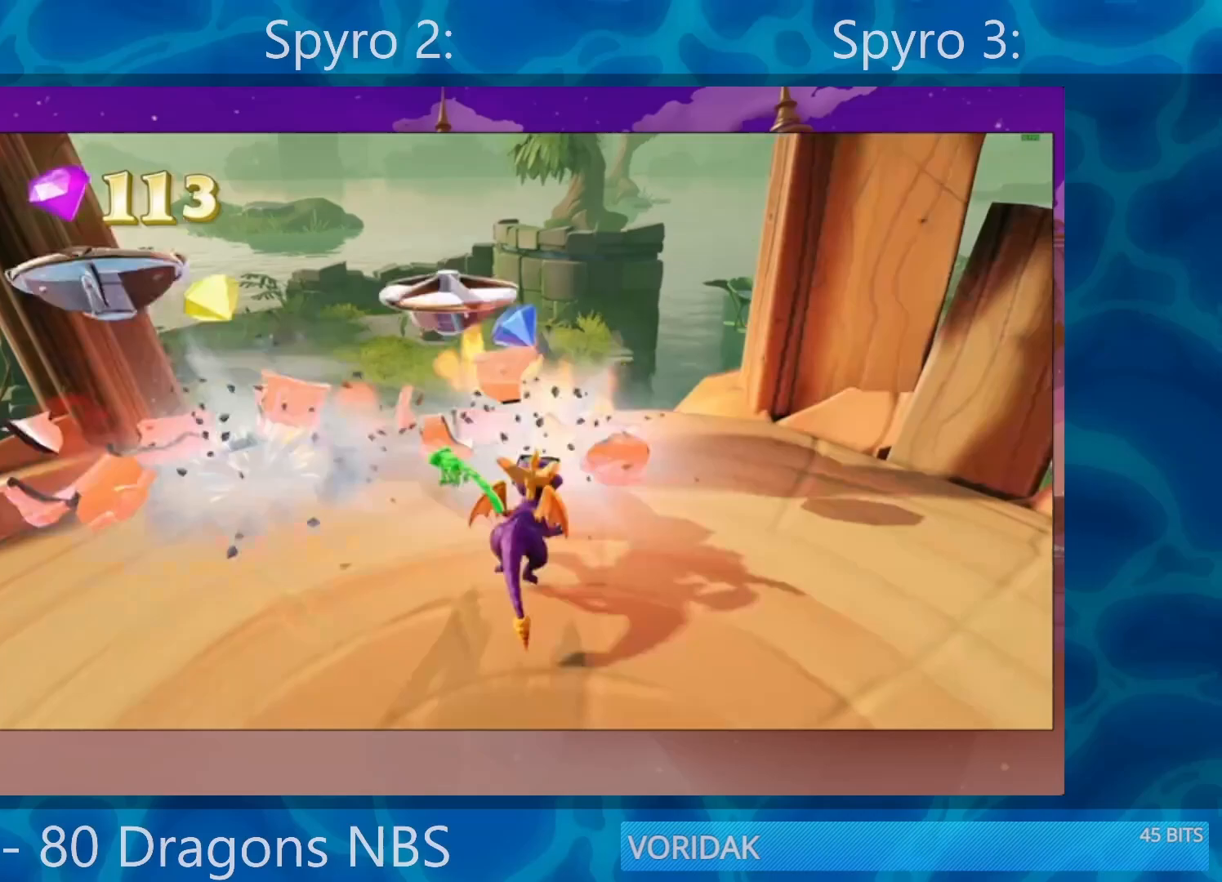
{"buttons": [], "left_stick": "center", "right_stick": "center", "events": [[17, "left_stick", "down-right"], [133, "R2", "up"], [283, "R2", "down"], [283, "left_stick", "center"], [367, "R2", "up"]]}
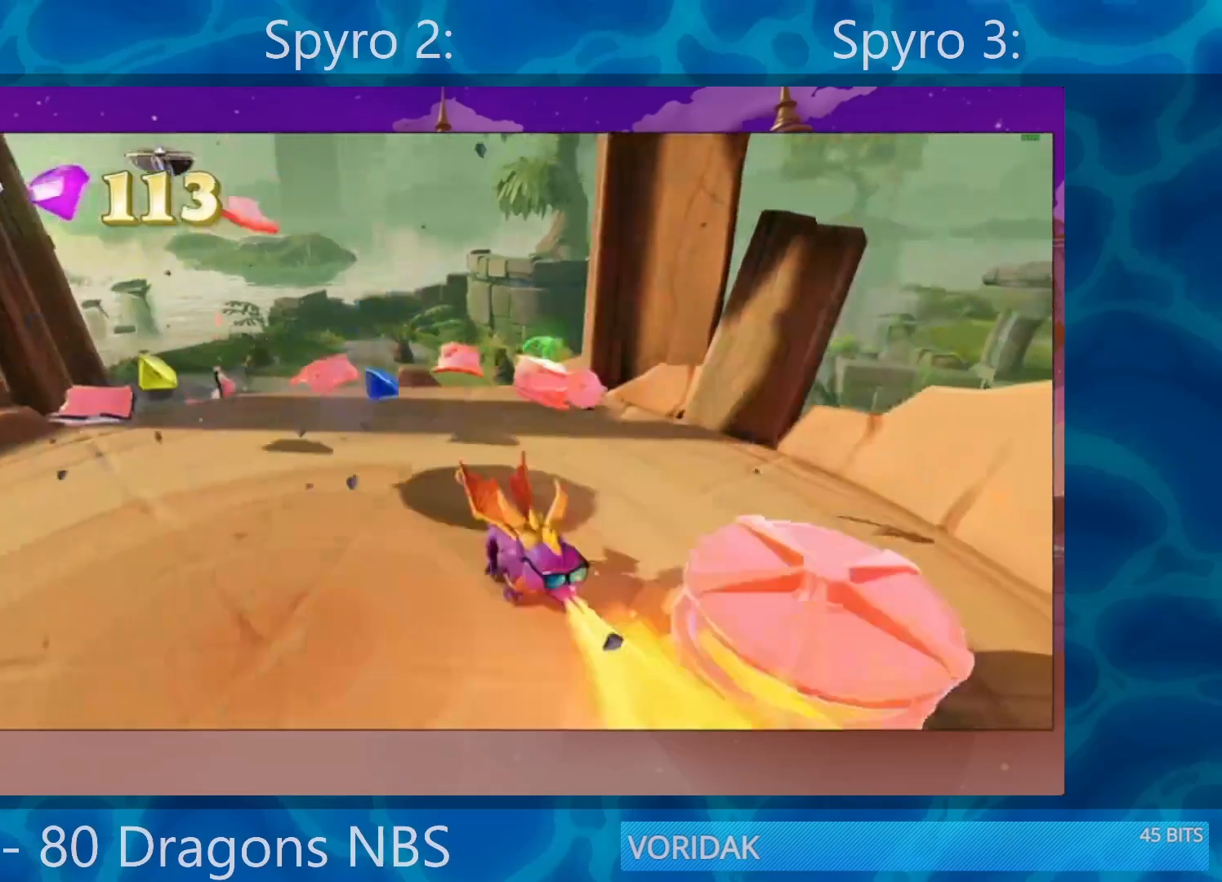
{"buttons": [], "left_stick": "left", "right_stick": "down-right", "events": [[17, "R2", "down"], [133, "R2", "up"], [200, "R2", "down"], [200, "right_stick", "right"], [350, "R2", "up"], [433, "left_stick", "left"], [433, "right_stick", "down-right"]]}
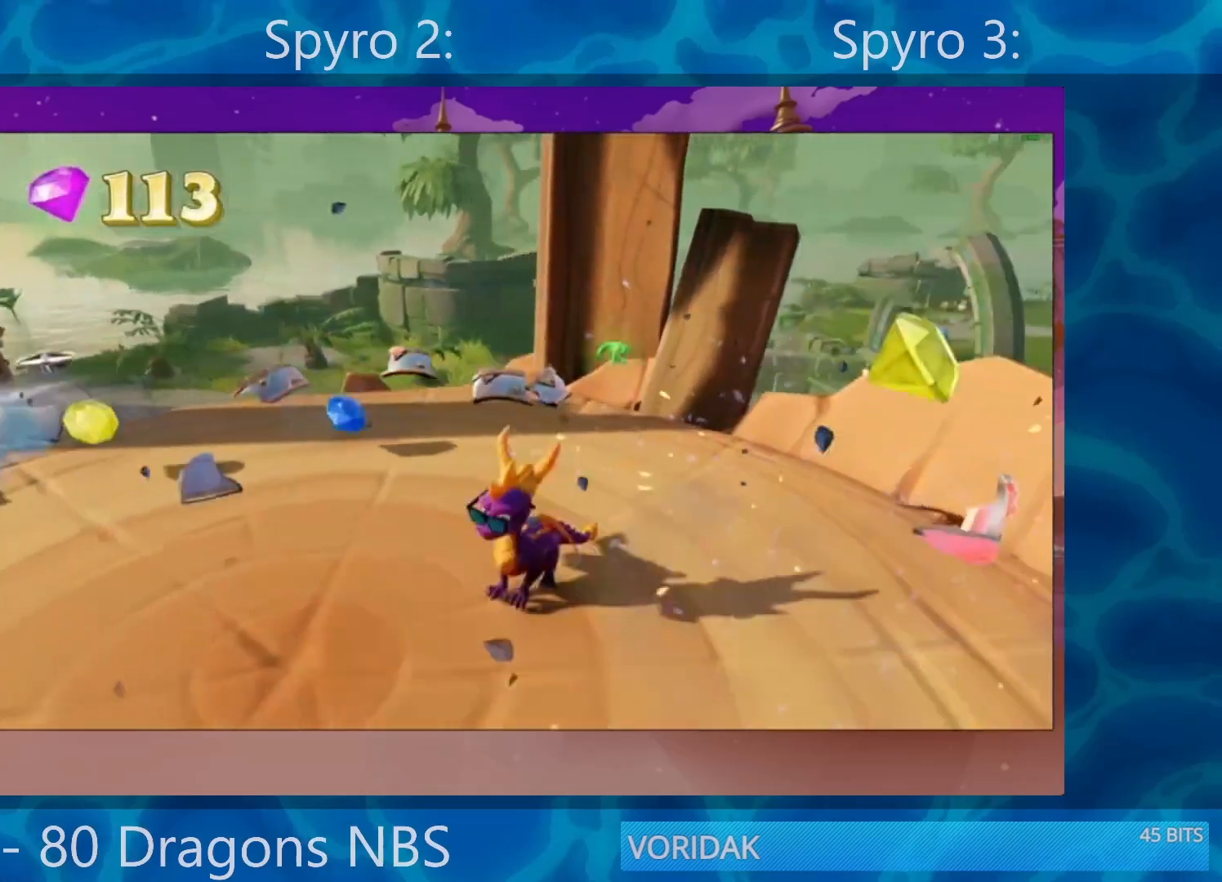
{"buttons": [], "left_stick": "center", "right_stick": "right", "events": [[167, "right_stick", "center"], [267, "right_stick", "right"], [450, "left_stick", "center"]]}
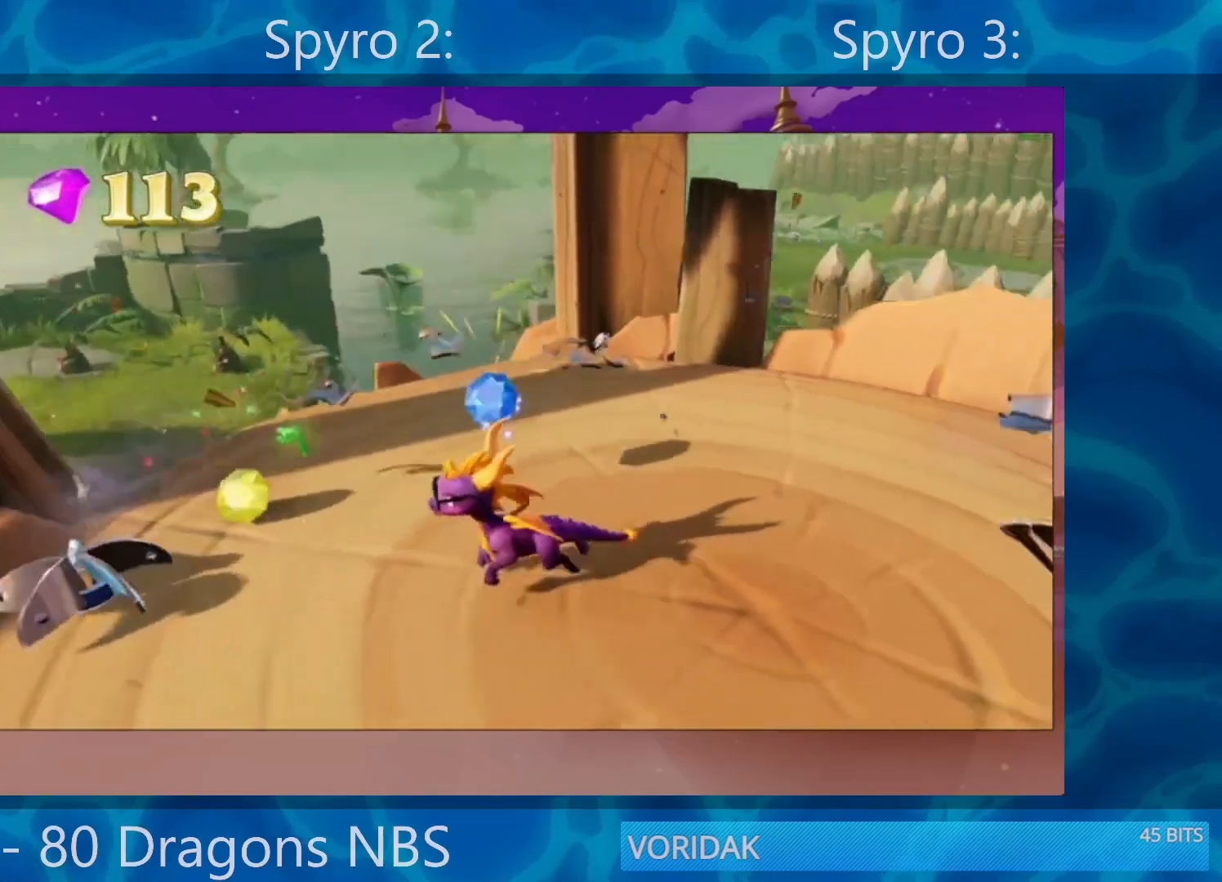
{"buttons": [], "left_stick": "up-right", "right_stick": "center", "events": [[33, "left_stick", "up"], [67, "right_stick", "center"], [250, "left_stick", "right"], [483, "left_stick", "up-right"]]}
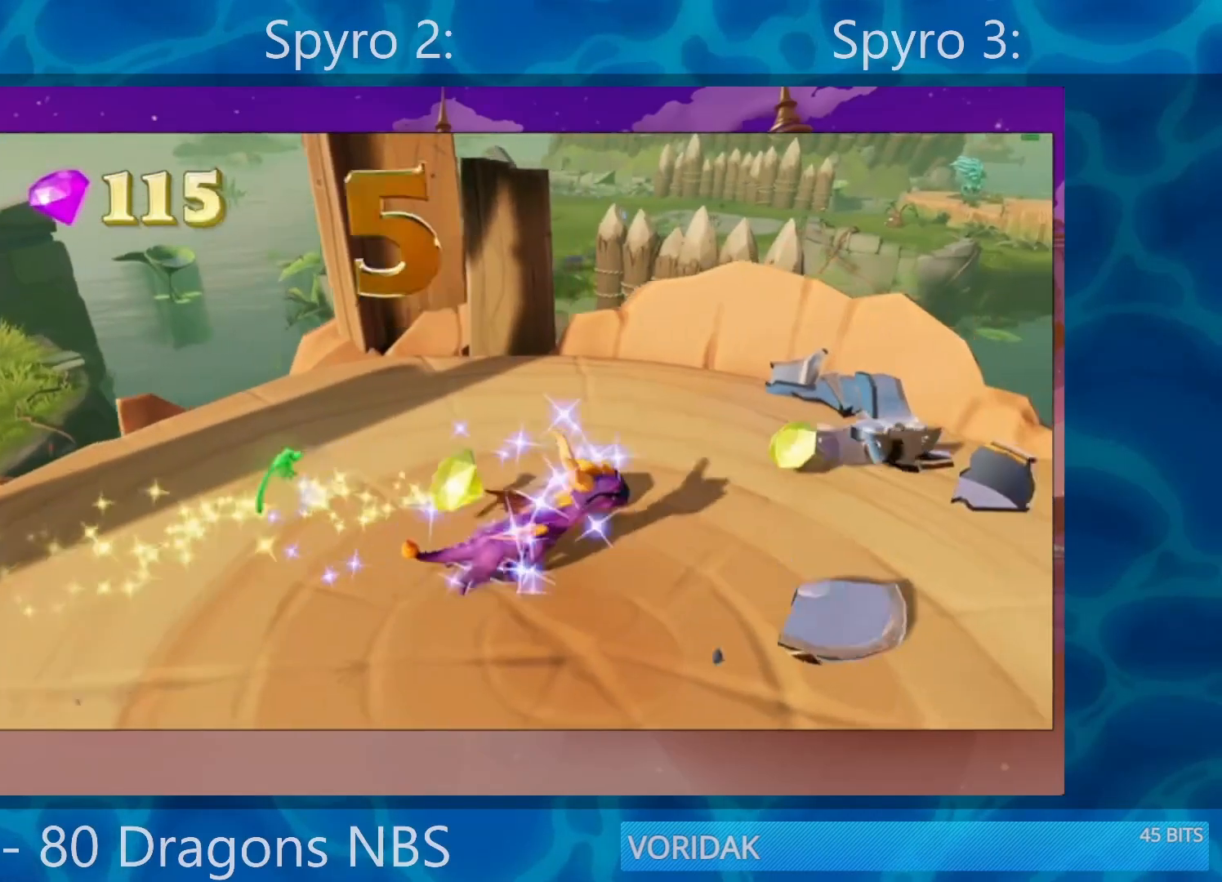
{"buttons": ["CROSS"], "left_stick": "up", "right_stick": "center", "events": [[167, "SQUARE", "down"], [167, "left_stick", "up"], [350, "CROSS", "down"], [350, "SQUARE", "up"]]}
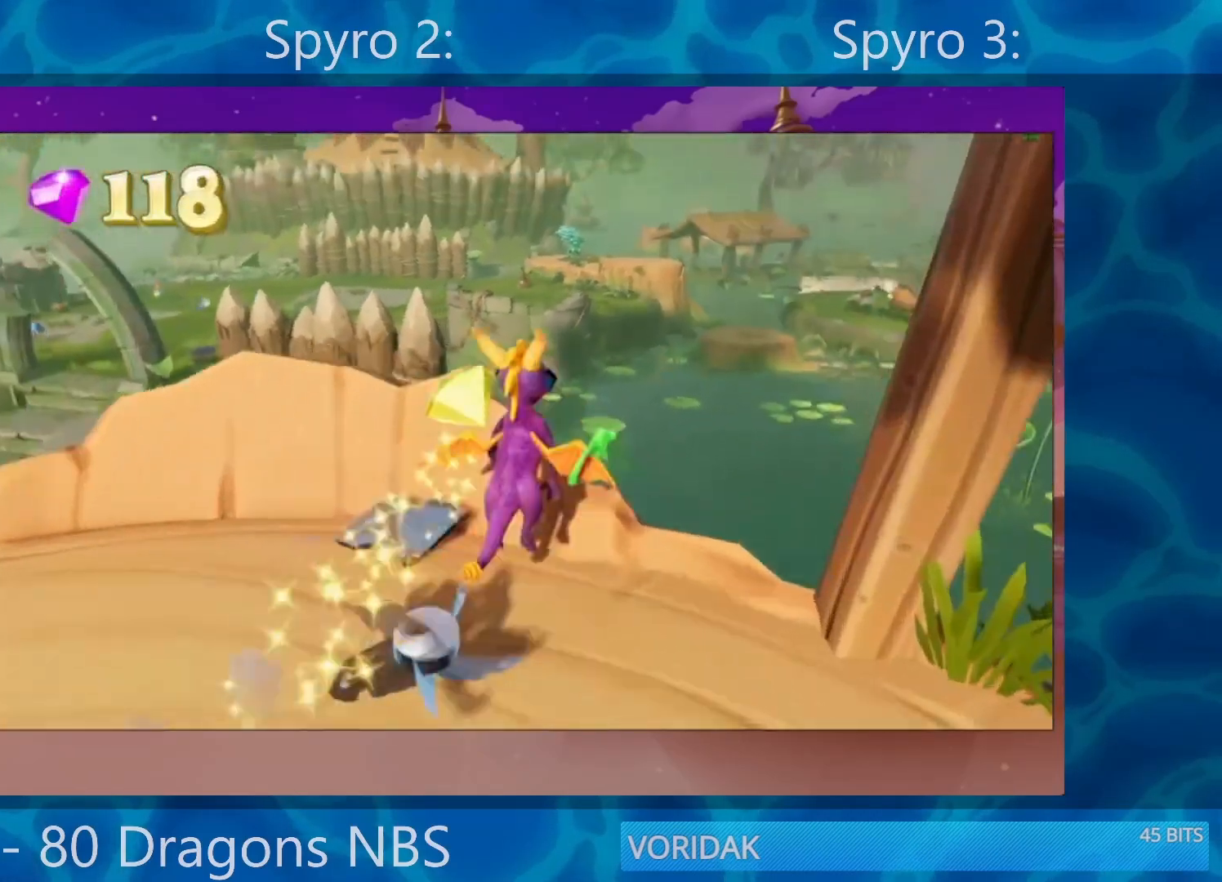
{"buttons": ["CROSS"], "left_stick": "up", "right_stick": "center", "events": [[317, "CROSS", "up"], [417, "CROSS", "down"]]}
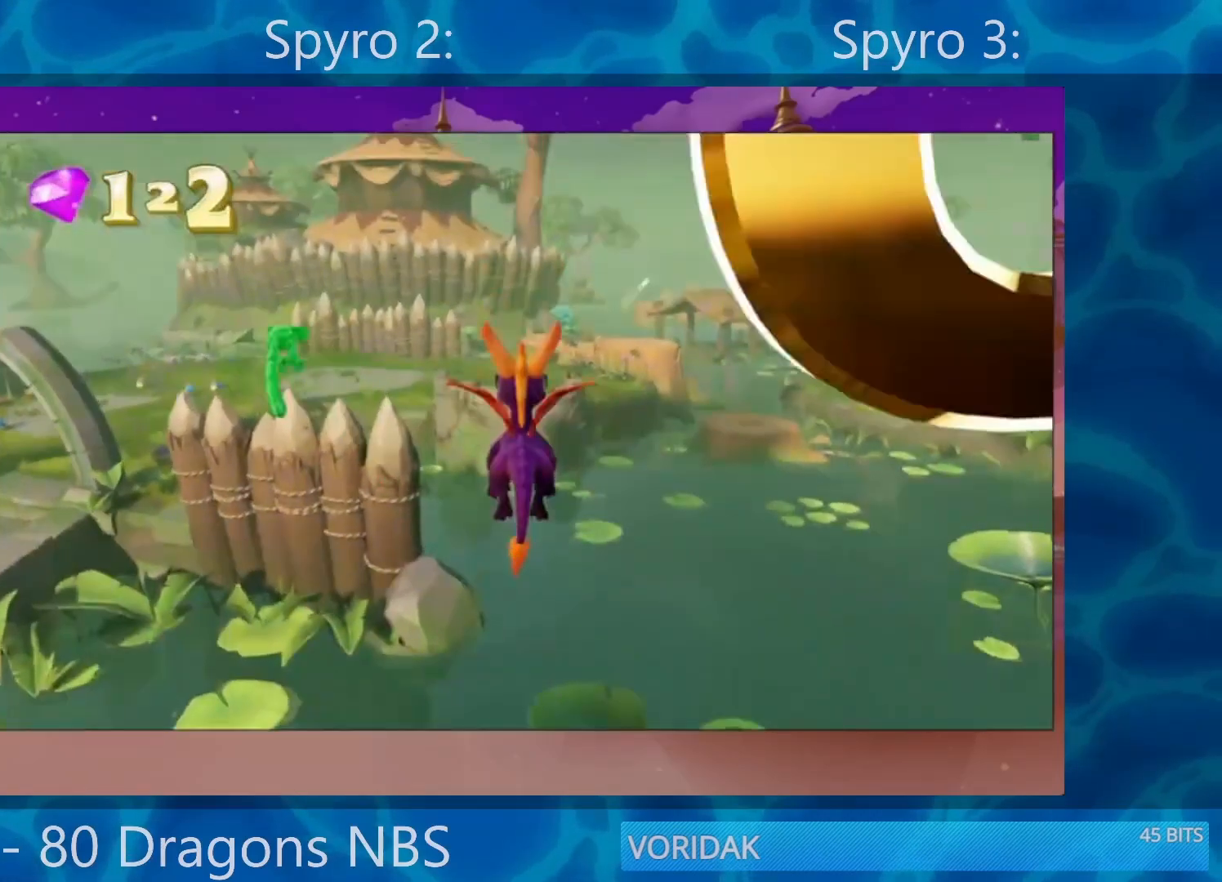
{"buttons": [], "left_stick": "center", "right_stick": "center", "events": [[67, "CROSS", "up"], [83, "left_stick", "center"]]}
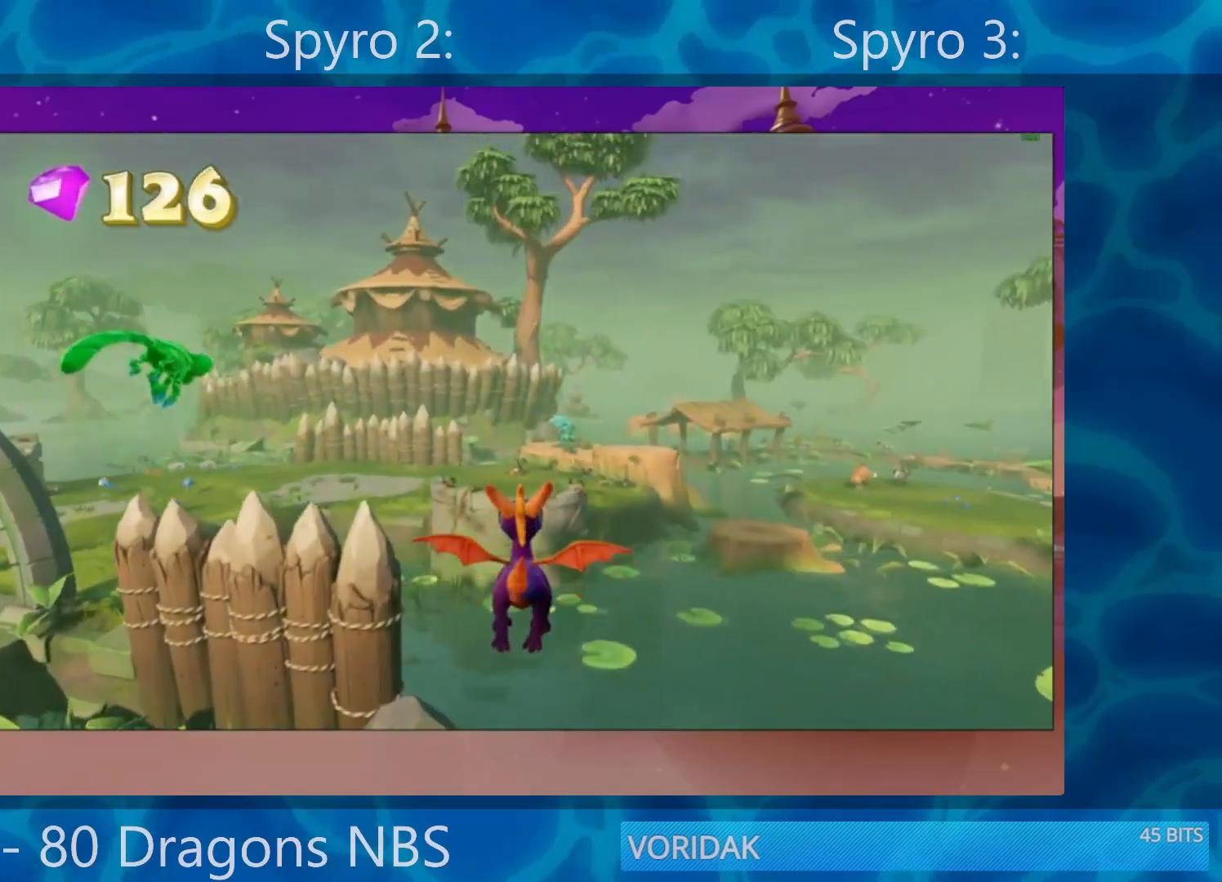
{"buttons": [], "left_stick": "center", "right_stick": "center", "events": []}
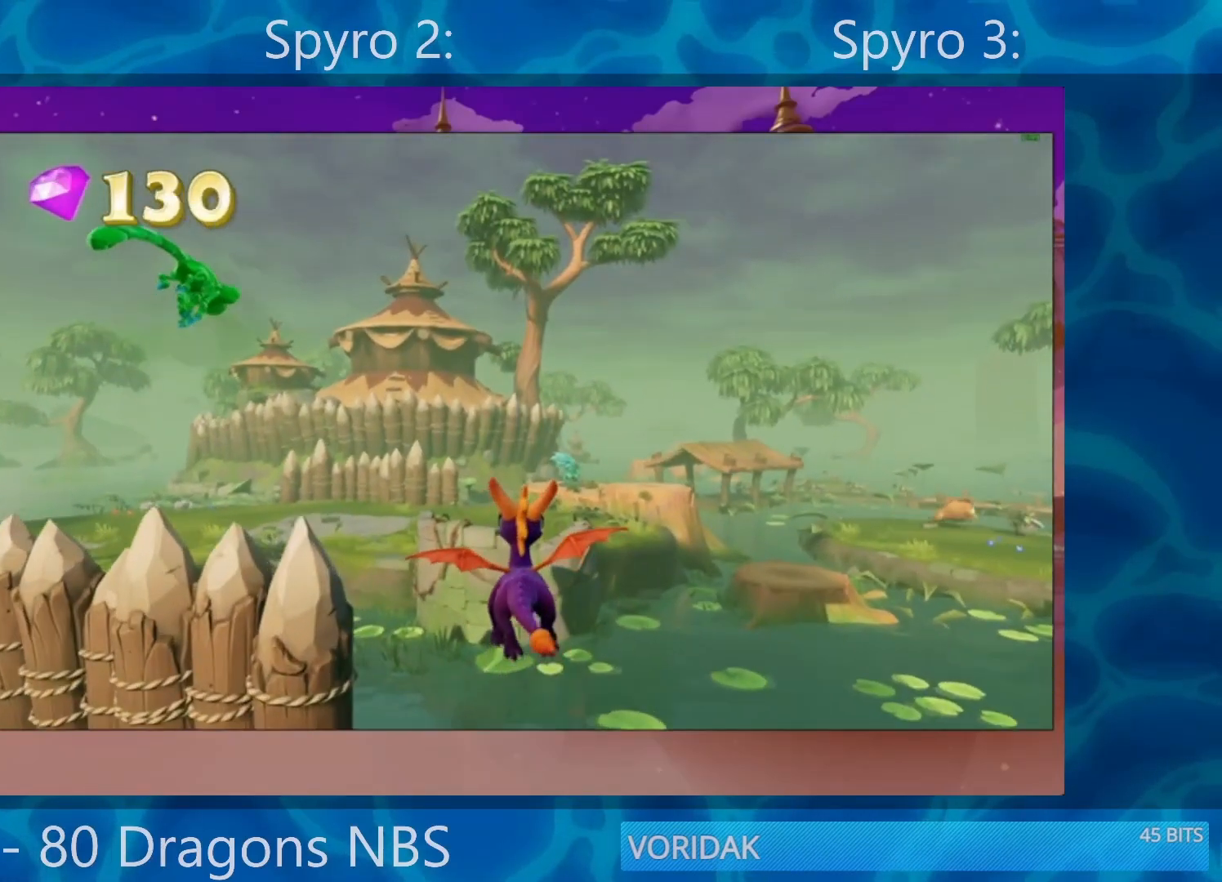
{"buttons": [], "left_stick": "center", "right_stick": "center", "events": [[150, "left_stick", "left"], [283, "left_stick", "center"]]}
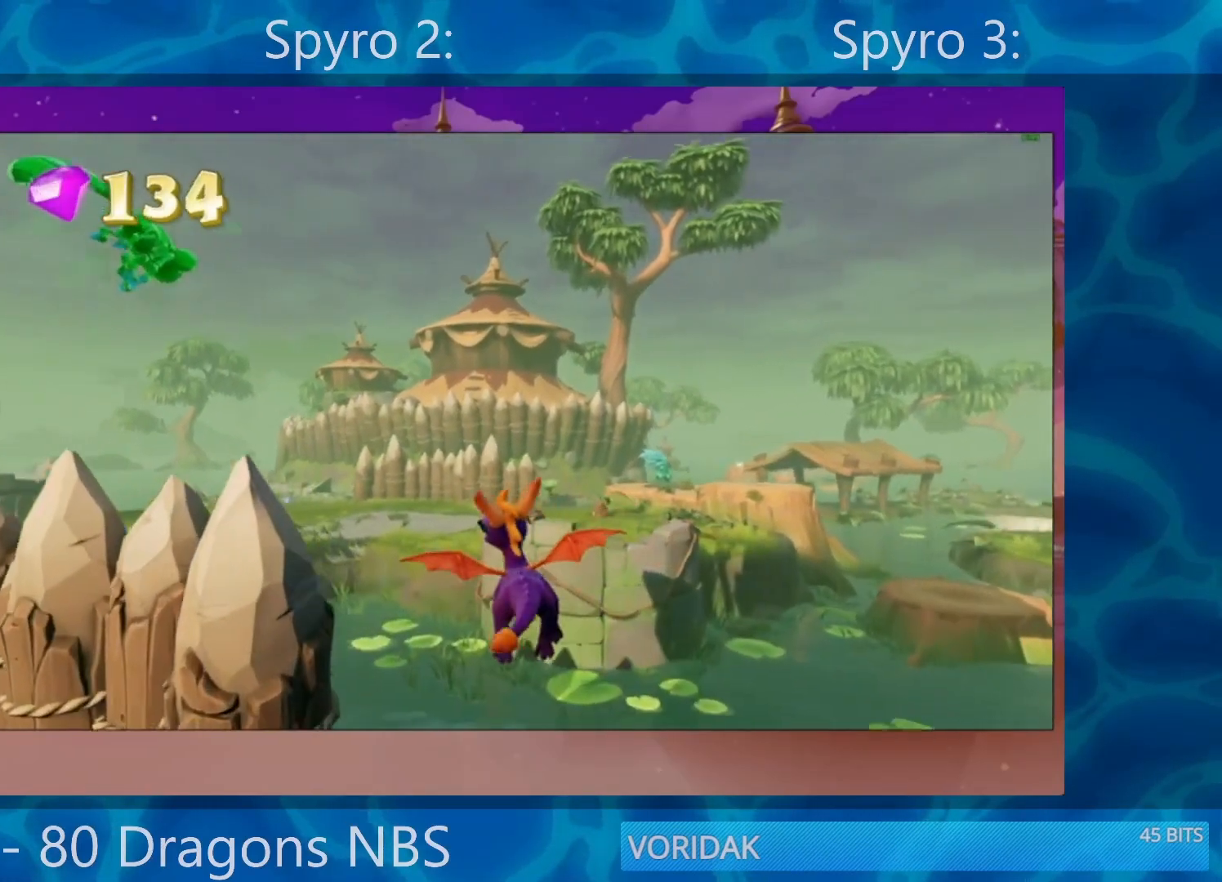
{"buttons": [], "left_stick": "left", "right_stick": "center", "events": [[83, "left_stick", "left"], [283, "left_stick", "center"], [450, "left_stick", "left"]]}
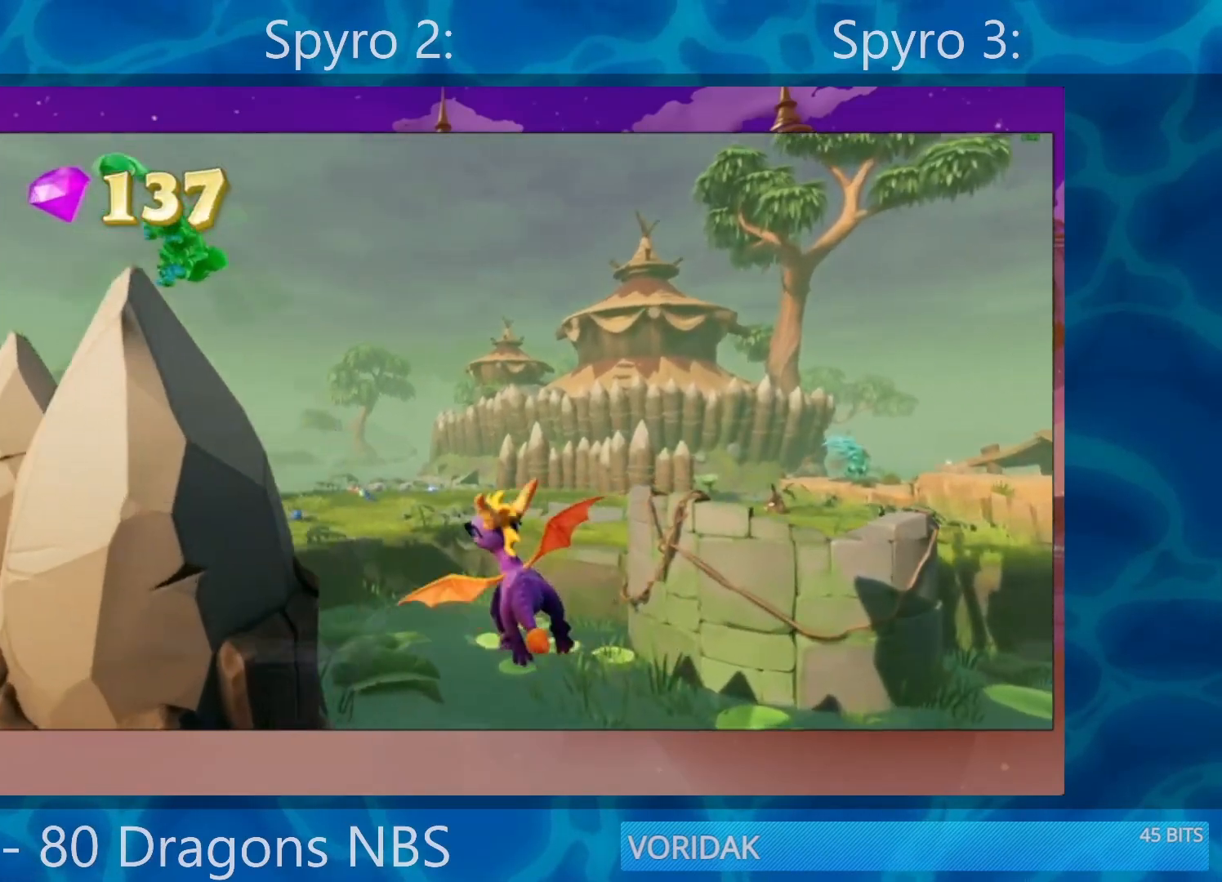
{"buttons": [], "left_stick": "center", "right_stick": "center", "events": [[383, "left_stick", "center"]]}
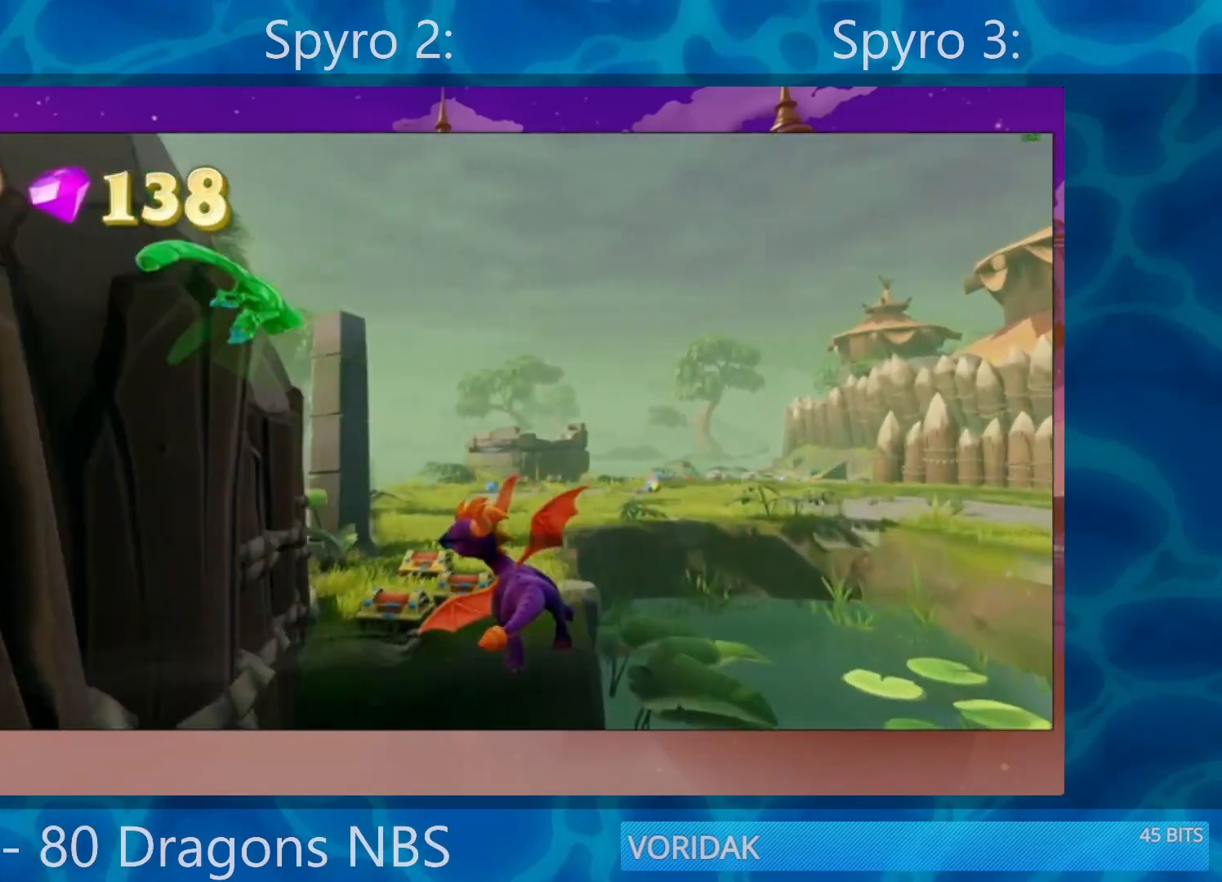
{"buttons": ["SQUARE"], "left_stick": "center", "right_stick": "center", "events": [[317, "SQUARE", "down"]]}
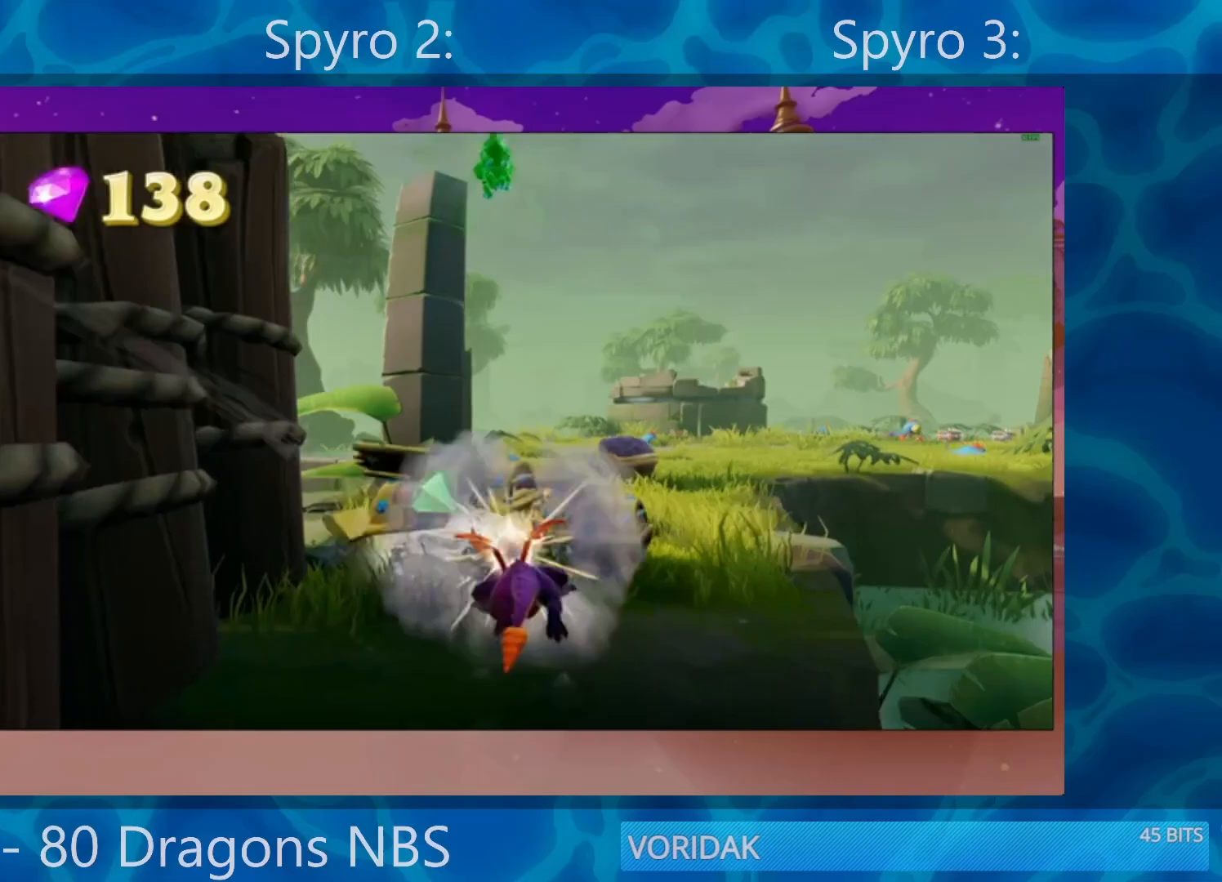
{"buttons": ["SQUARE"], "left_stick": "center", "right_stick": "center", "events": [[283, "left_stick", "right"], [383, "left_stick", "center"]]}